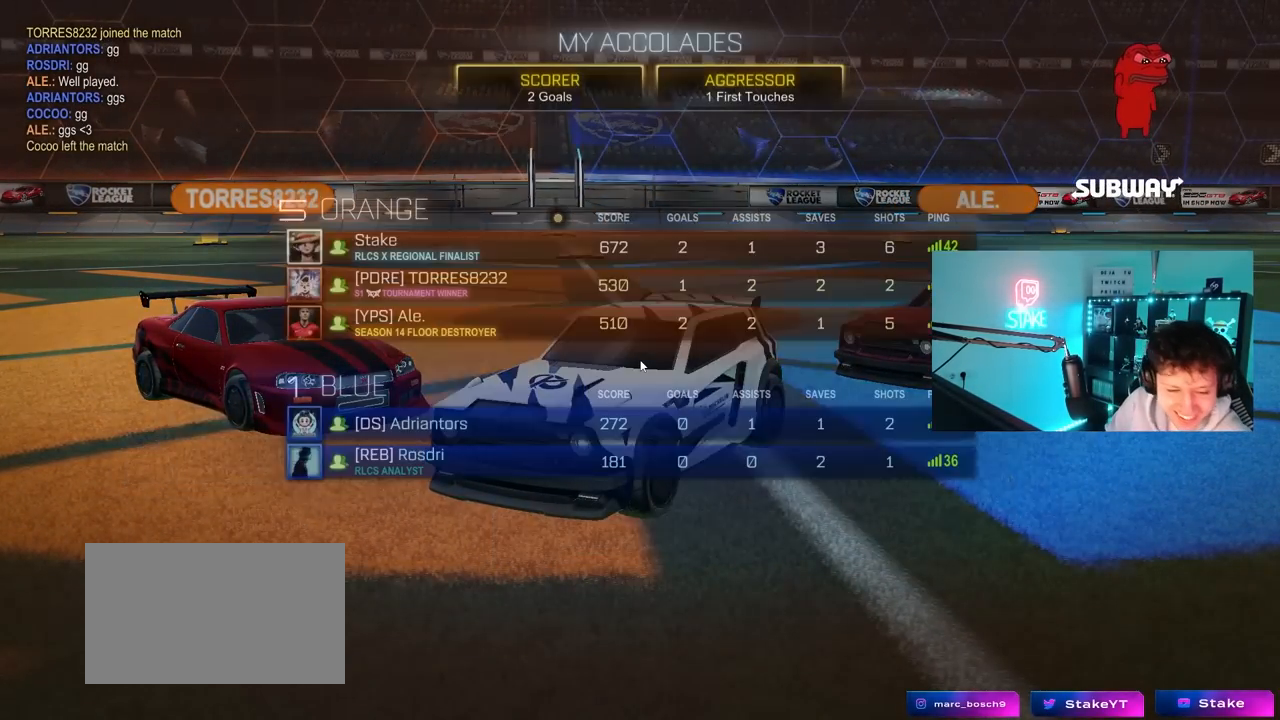
Gameplay with keyboard and mouse; each line is a JSON object with the keys and mouse buttons held at the frame after it. "events" lists presses ("down") and releases ("up") of "1", "2", "3", "4", "5", "a", "alt", "c", "caps_lock", "ctrl", "d", "e", "f", "g", "q", "r", "s", "shift", "space", "t", "tab", "v", "w", "x", "z", "mouse_left", "mouse_wheel" and "mouse_right" between this image and that frame as [ms after this image, input, new state], when the widget could be followed in between. "mouse_left", "mouse_wheel", "mouse_right" = the "left", "wheel", "right" buttons of the "mouse" list. No other keys are recorded. "wheel" means that the mouse wheel is clicked or scrolled. "mouse_move" is the direction in which the mouse moves at that frame (one of eight, or "still"), when it could be read.
{"keys": ["t"], "mouse": [], "mouse_move": "still", "events": [[450, "t", "down"]]}
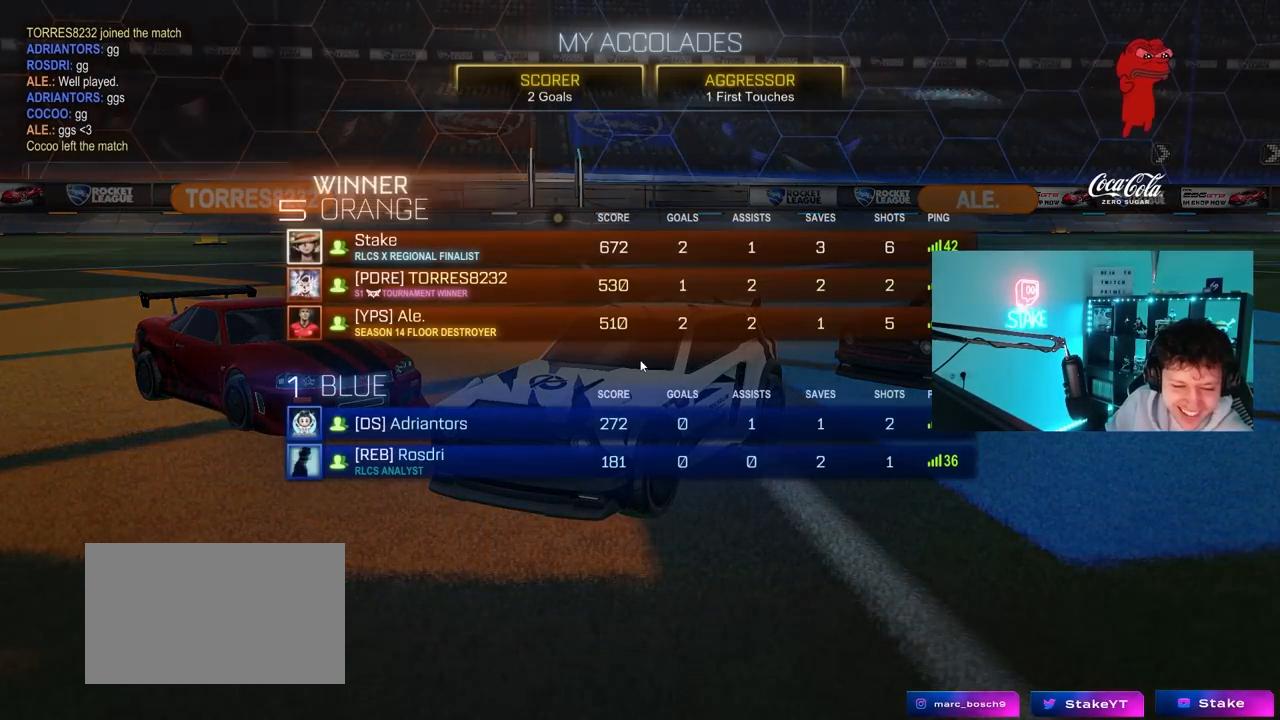
{"keys": ["g", "s"], "mouse": [], "mouse_move": "still", "events": [[83, "t", "up"], [183, "g", "down"], [283, "g", "up"], [367, "g", "down"], [467, "s", "down"]]}
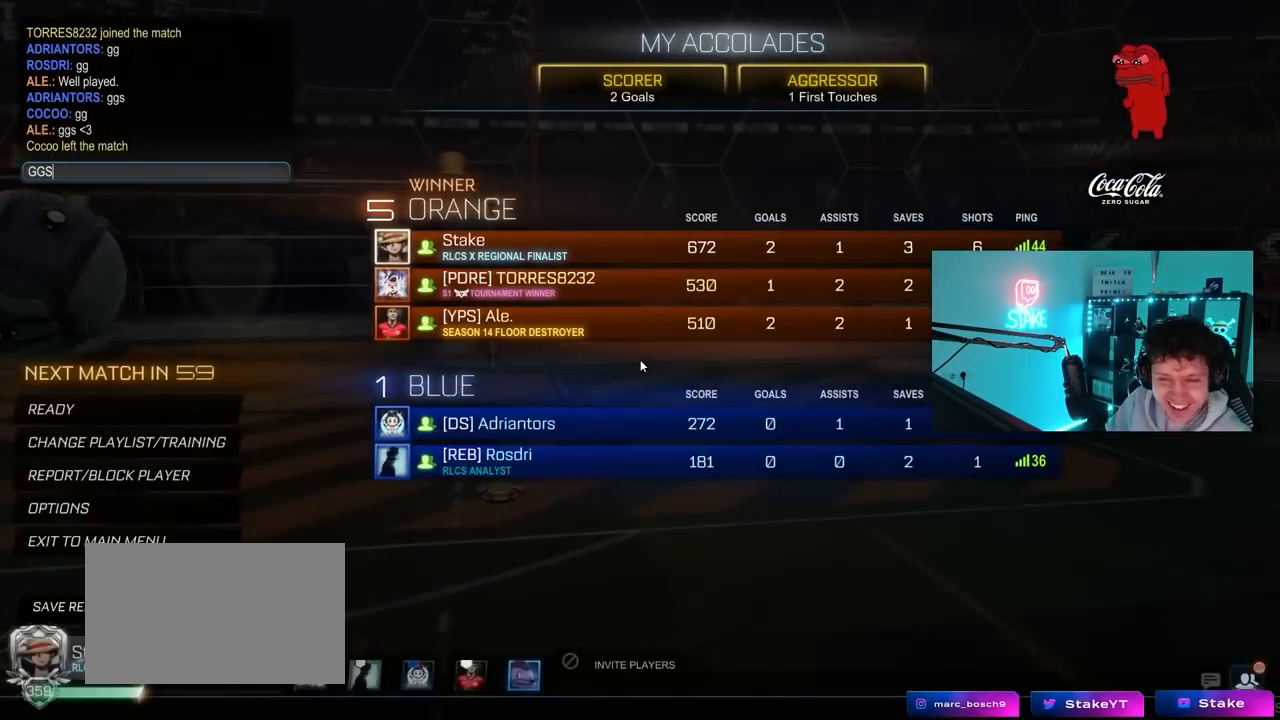
{"keys": [], "mouse": [], "mouse_move": "still", "events": [[17, "g", "up"], [50, "s", "up"]]}
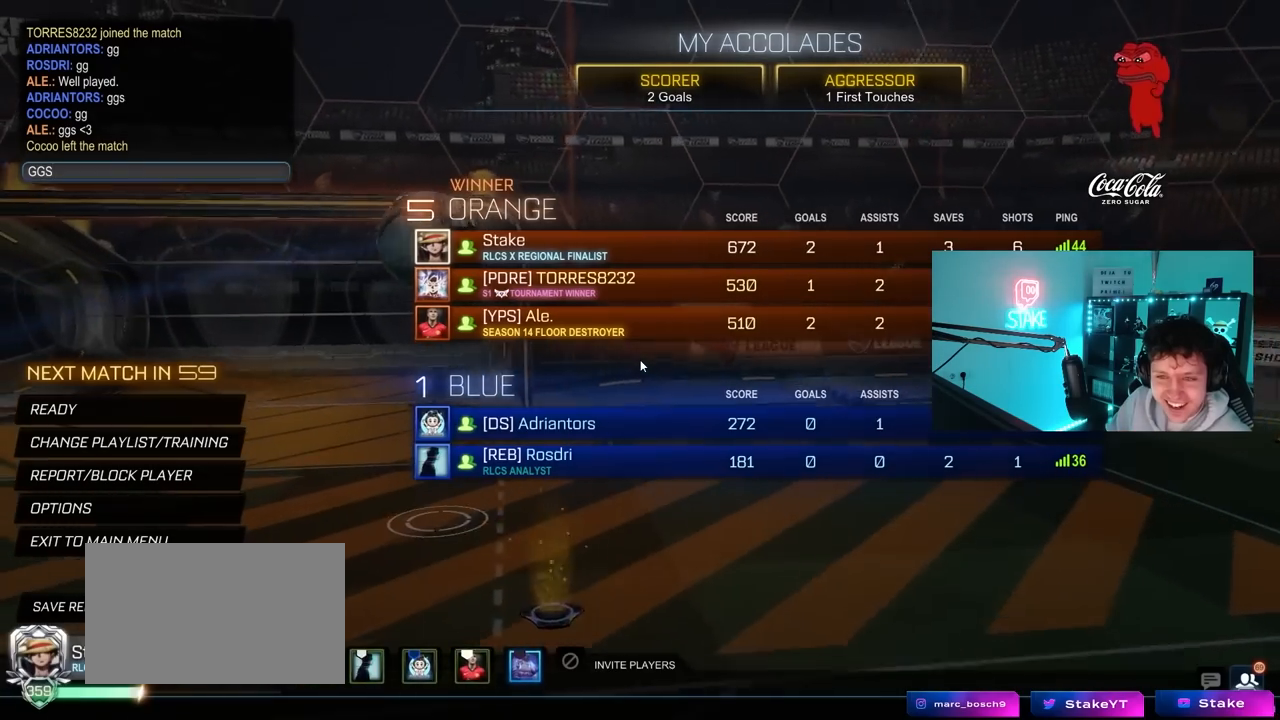
{"keys": [], "mouse": [], "mouse_move": "still", "events": [[217, "caps_lock", "down"], [300, "caps_lock", "up"]]}